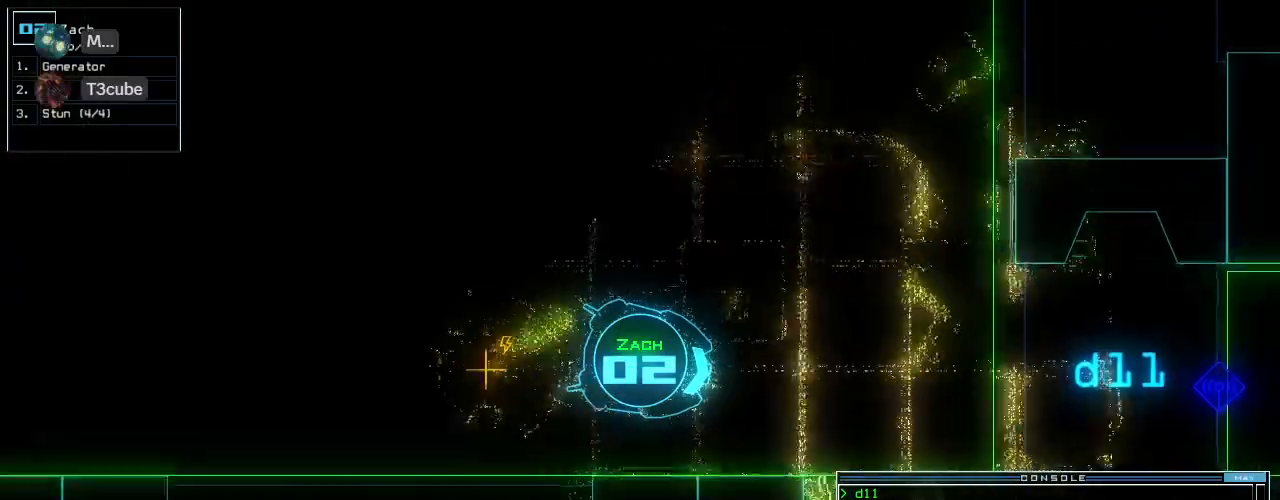
Gameplay with keyboard; each line is a JSON object with the keys held at the frame after it. "events" lists presses ("down") and releases ("up") of ".", "0", "1", "2", "3", "4", "5", "6", "7", "8", "9", "a", "b", "backspace", "c", "caps_lock", "comma", "ctrl_l", "ctrl_r", "d", "down", "e", "equals", "escape", "f", "f1", "f2", "f3", "g", "h", "i", "j", "k", "l", "left", "m", "minus", "n", "o", "p", "q", "quote", "r", "return", "right", "s", "semicolon", "shift_l", "shift_r", "space", "t", "tab", "tilde", "u", "up", "v", "w", "x", "y" and "z" between this image and that frame as [ms after this image, input, new state], when the widget could be followed in between. No other keys are recorded. Mouse input is not recorded. Not read: other_keys.
{"keys": ["up"], "events": [[120, "left", "down"], [160, "left", "up"]]}
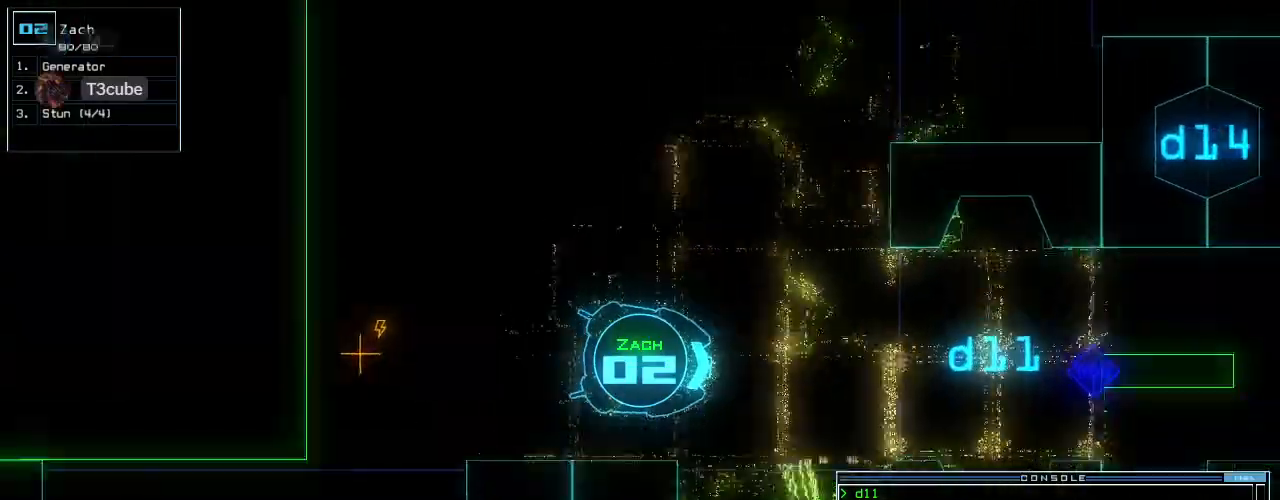
{"keys": ["backspace", "up"], "events": [[480, "backspace", "down"]]}
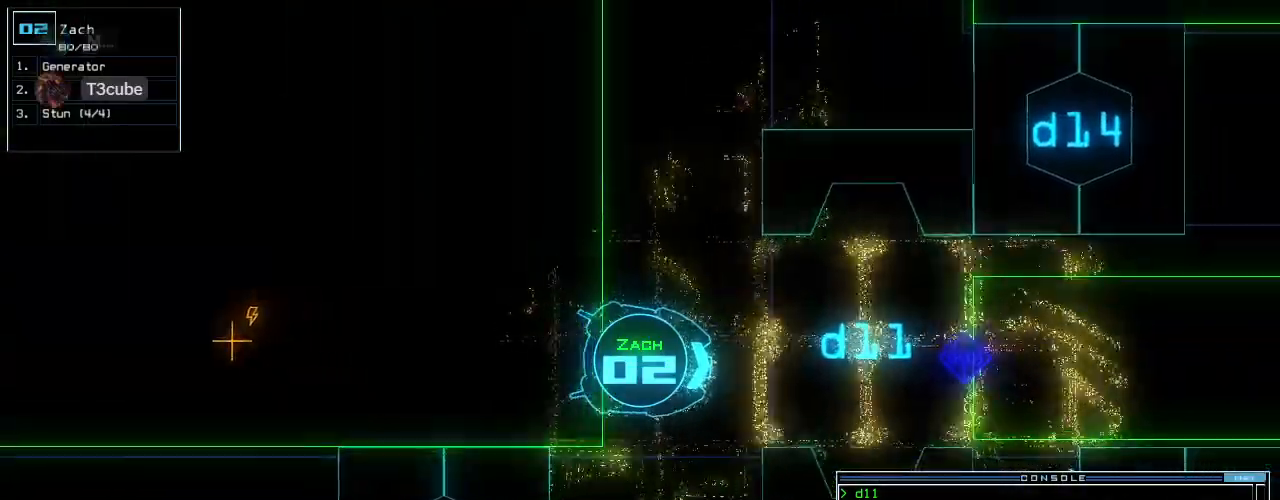
{"keys": ["up"], "events": [[160, "backspace", "up"], [260, "backspace", "down"], [360, "backspace", "up"], [400, "left", "down"], [440, "left", "up"]]}
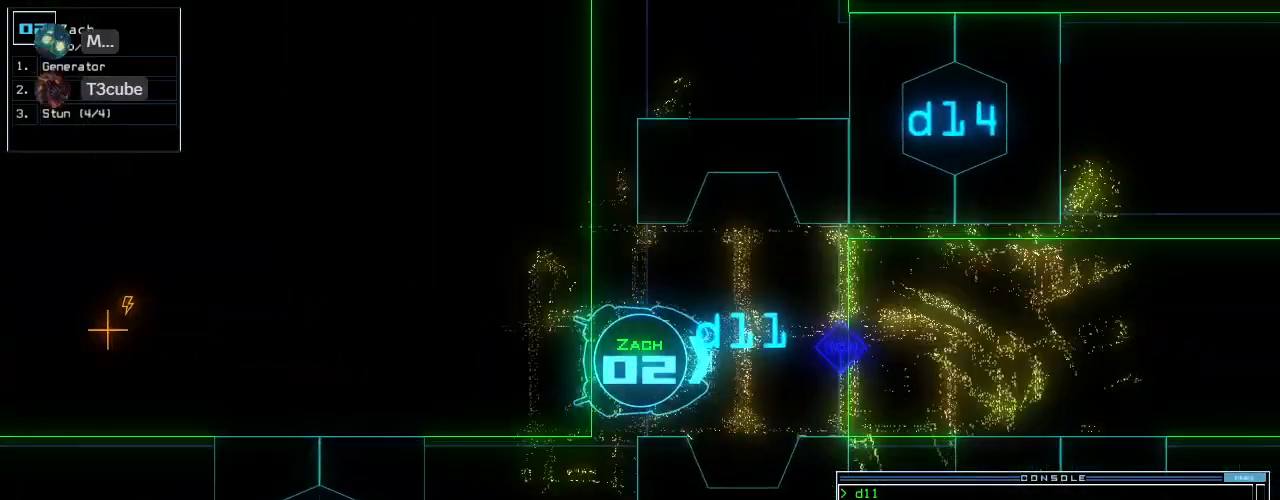
{"keys": ["up"], "events": []}